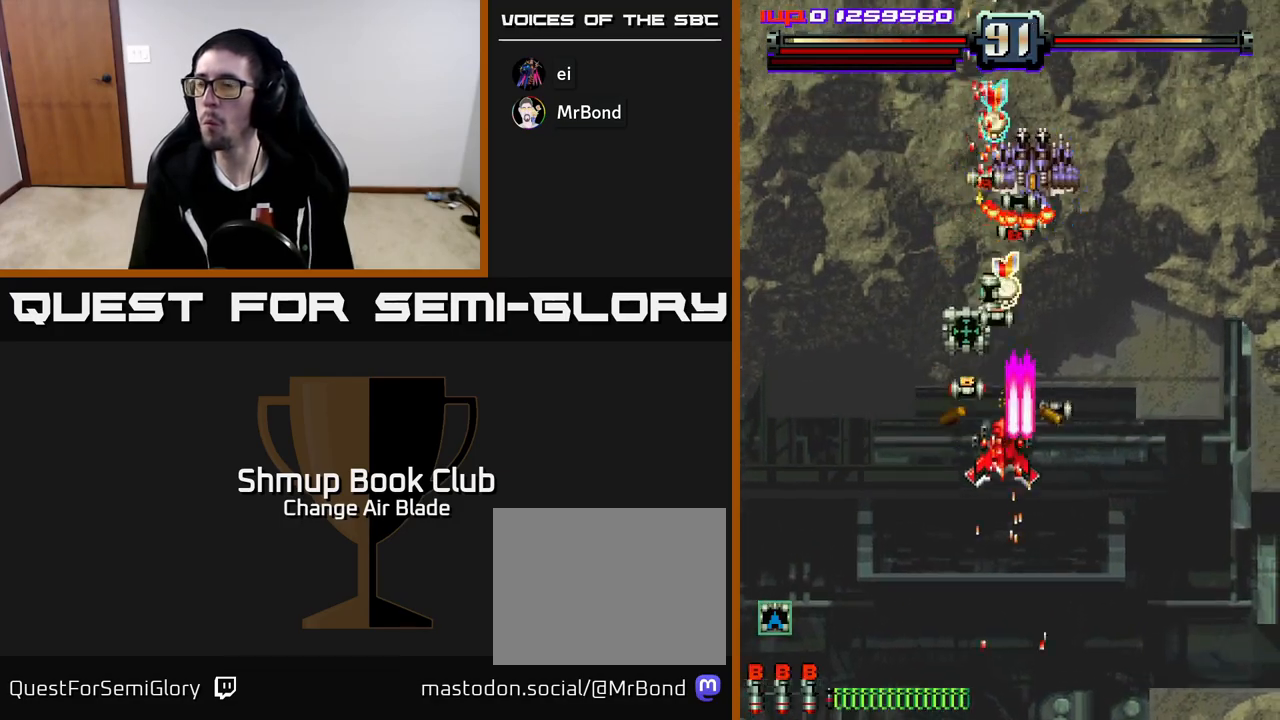
Gameplay with a controller (Xbox layout); each line is a JSON object with the inputs held at the frame after it. "events" lists button and stick changes between this image and that frame as [ms after this image, input, new state], when the widget could be followed in between.
{"buttons": ["A", "DPAD_DOWN", "DPAD_RIGHT"], "left_stick": "center", "right_stick": "center", "events": [[150, "DPAD_LEFT", "down"], [150, "X", "down"], [250, "X", "up"], [300, "DPAD_DOWN", "up"], [383, "DPAD_DOWN", "down"], [417, "DPAD_LEFT", "up"], [433, "DPAD_RIGHT", "down"]]}
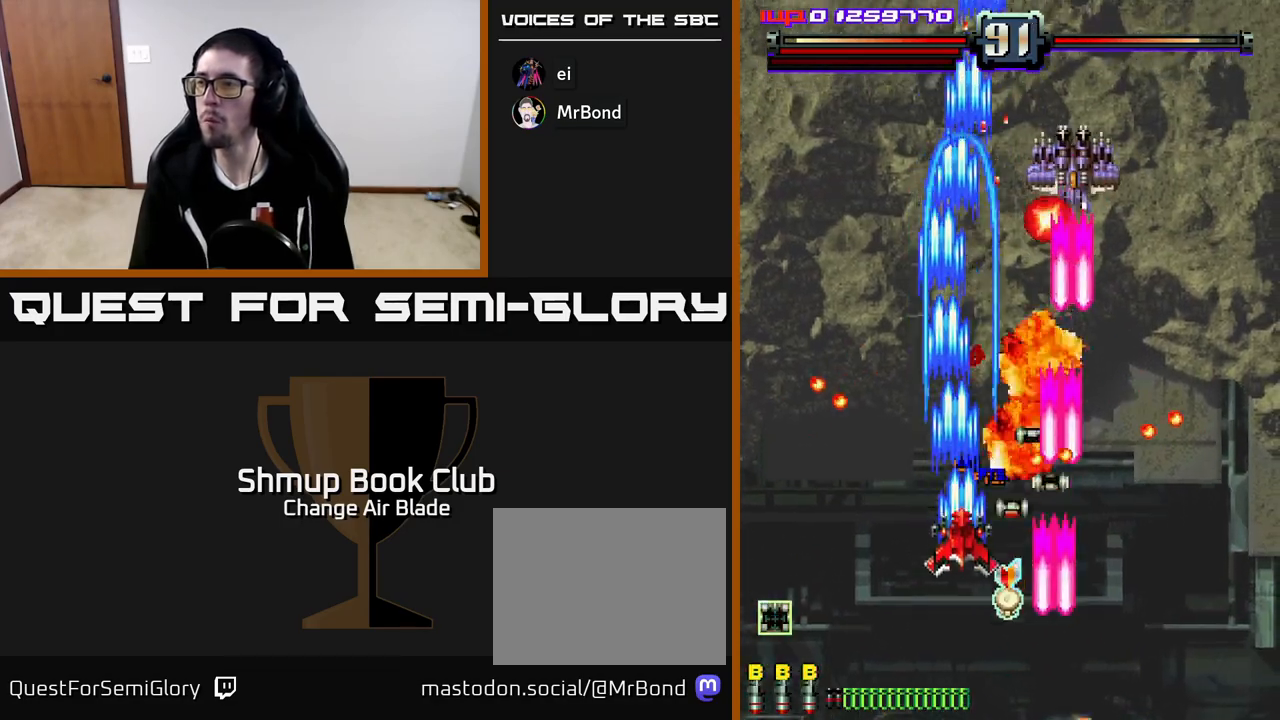
{"buttons": ["A", "DPAD_RIGHT"], "left_stick": "center", "right_stick": "center", "events": [[33, "DPAD_RIGHT", "up"], [367, "DPAD_DOWN", "up"], [367, "DPAD_LEFT", "down"], [417, "DPAD_UP", "down"], [433, "DPAD_LEFT", "up"], [450, "DPAD_RIGHT", "down"], [467, "DPAD_UP", "up"]]}
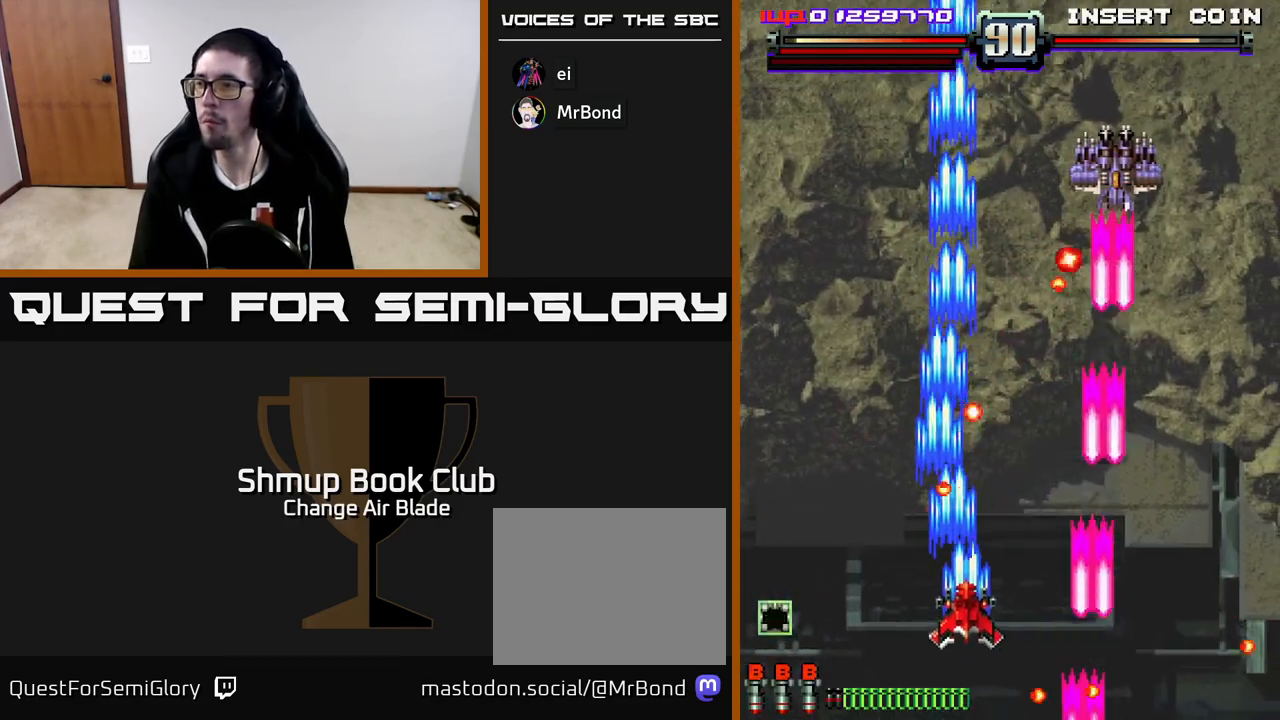
{"buttons": ["A", "DPAD_RIGHT"], "left_stick": "center", "right_stick": "center", "events": [[67, "DPAD_DOWN", "down"], [267, "DPAD_RIGHT", "up"], [333, "DPAD_LEFT", "down"], [450, "DPAD_LEFT", "up"], [467, "DPAD_RIGHT", "down"], [500, "DPAD_DOWN", "up"]]}
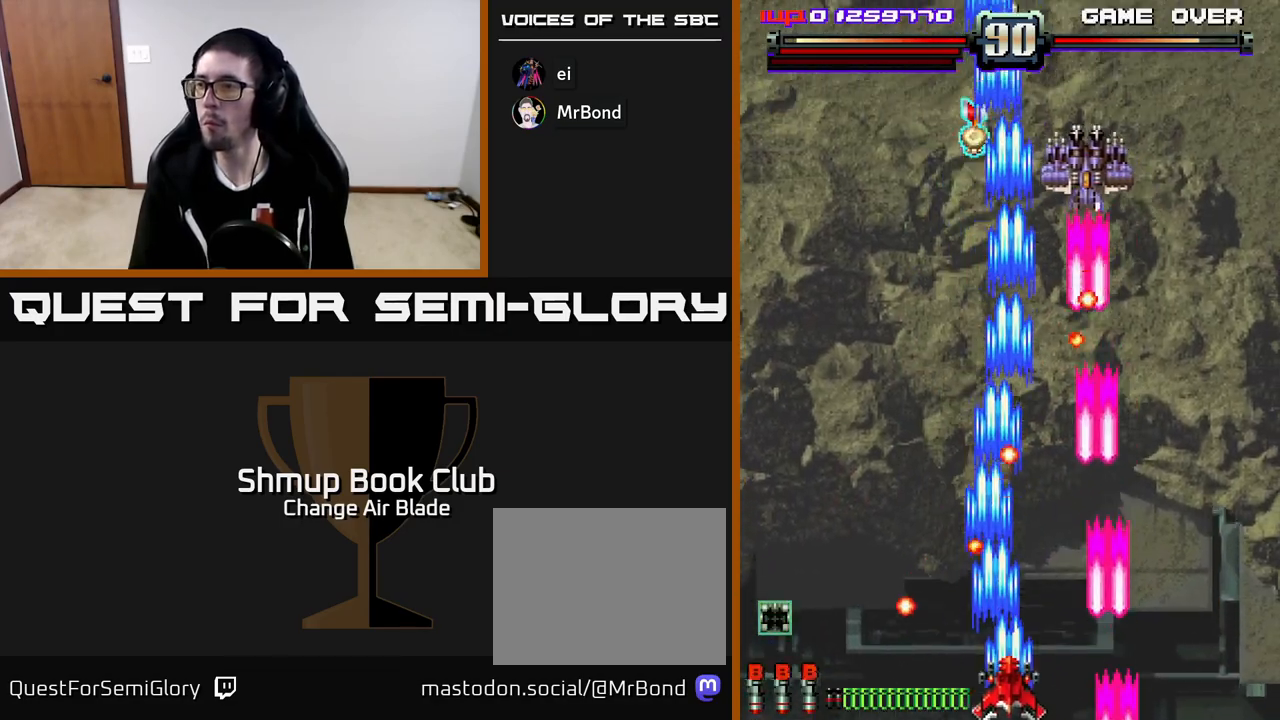
{"buttons": ["A", "DPAD_LEFT"], "left_stick": "center", "right_stick": "center", "events": [[167, "DPAD_RIGHT", "up"], [200, "DPAD_UP", "down"], [367, "DPAD_LEFT", "down"], [500, "DPAD_UP", "up"]]}
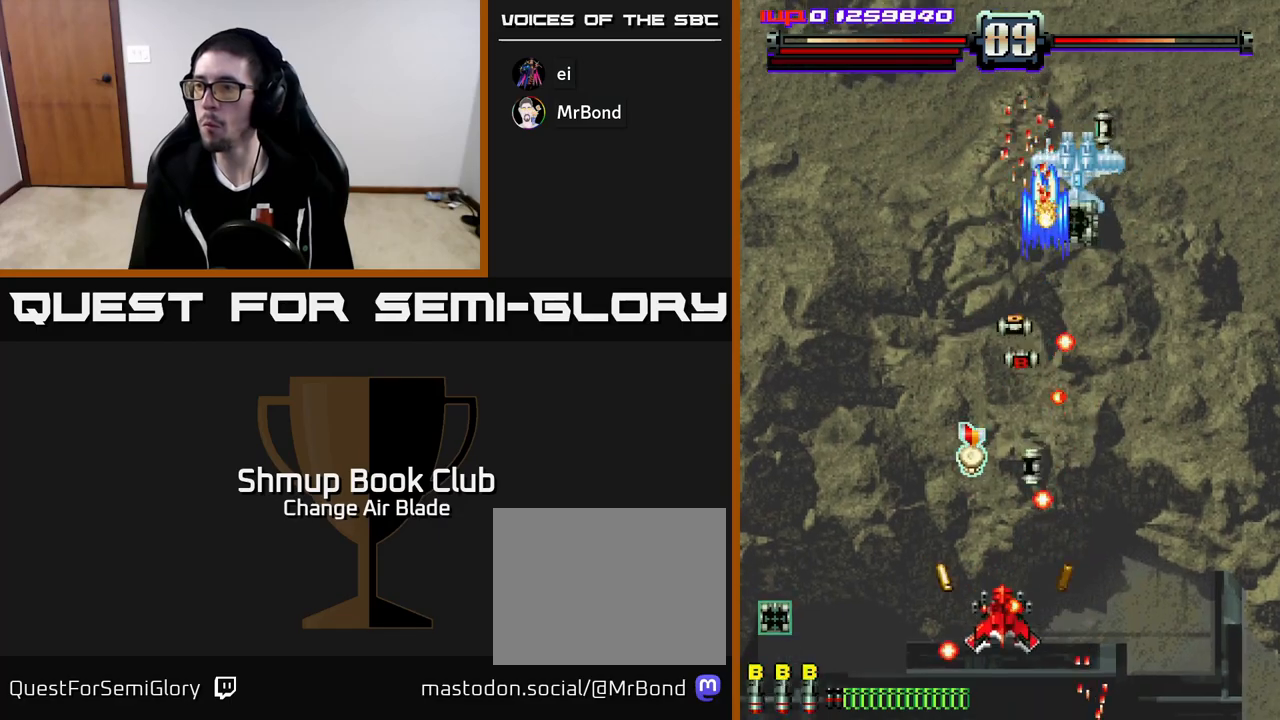
{"buttons": ["A", "DPAD_LEFT"], "left_stick": "center", "right_stick": "center", "events": [[250, "DPAD_LEFT", "up"], [250, "DPAD_RIGHT", "down"], [383, "DPAD_RIGHT", "up"], [417, "DPAD_LEFT", "down"], [417, "DPAD_UP", "down"], [500, "DPAD_UP", "up"]]}
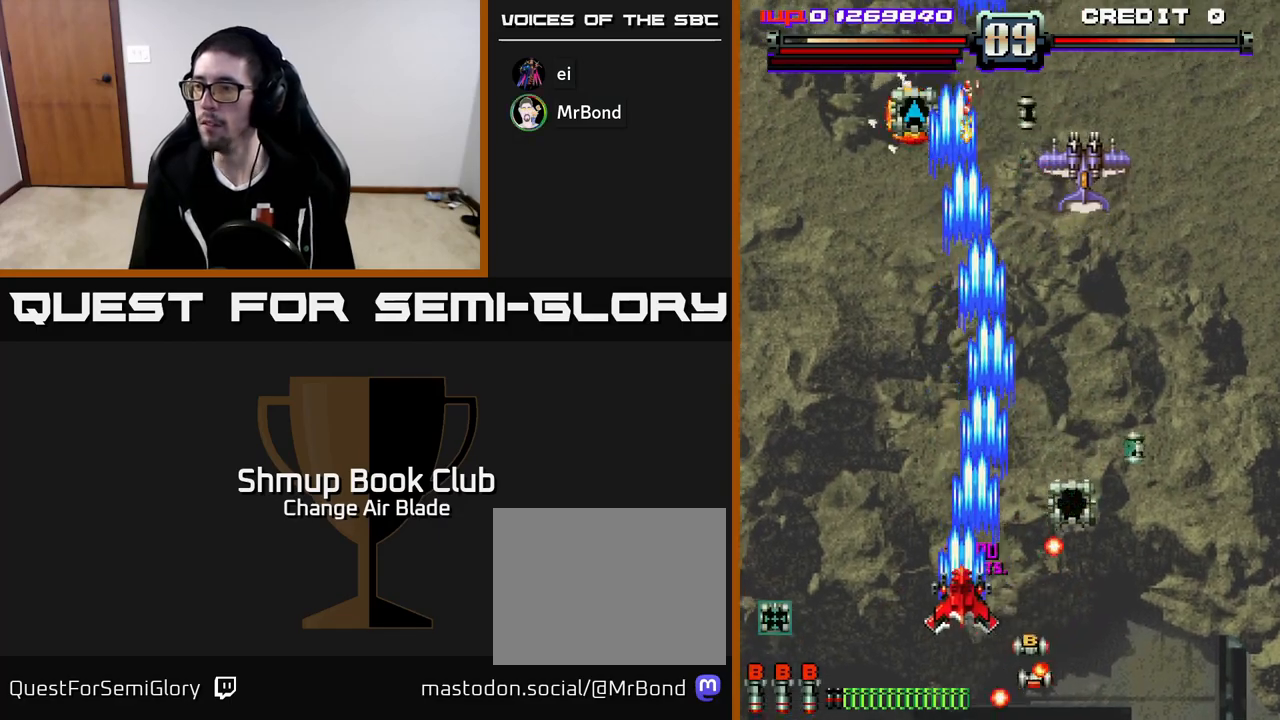
{"buttons": ["A"], "left_stick": "center", "right_stick": "center", "events": [[83, "DPAD_LEFT", "up"], [100, "DPAD_DOWN", "down"], [117, "DPAD_DOWN", "up"], [117, "DPAD_RIGHT", "down"], [150, "DPAD_UP", "down"], [217, "DPAD_RIGHT", "up"], [283, "DPAD_RIGHT", "down"], [400, "DPAD_UP", "up"], [500, "DPAD_RIGHT", "up"]]}
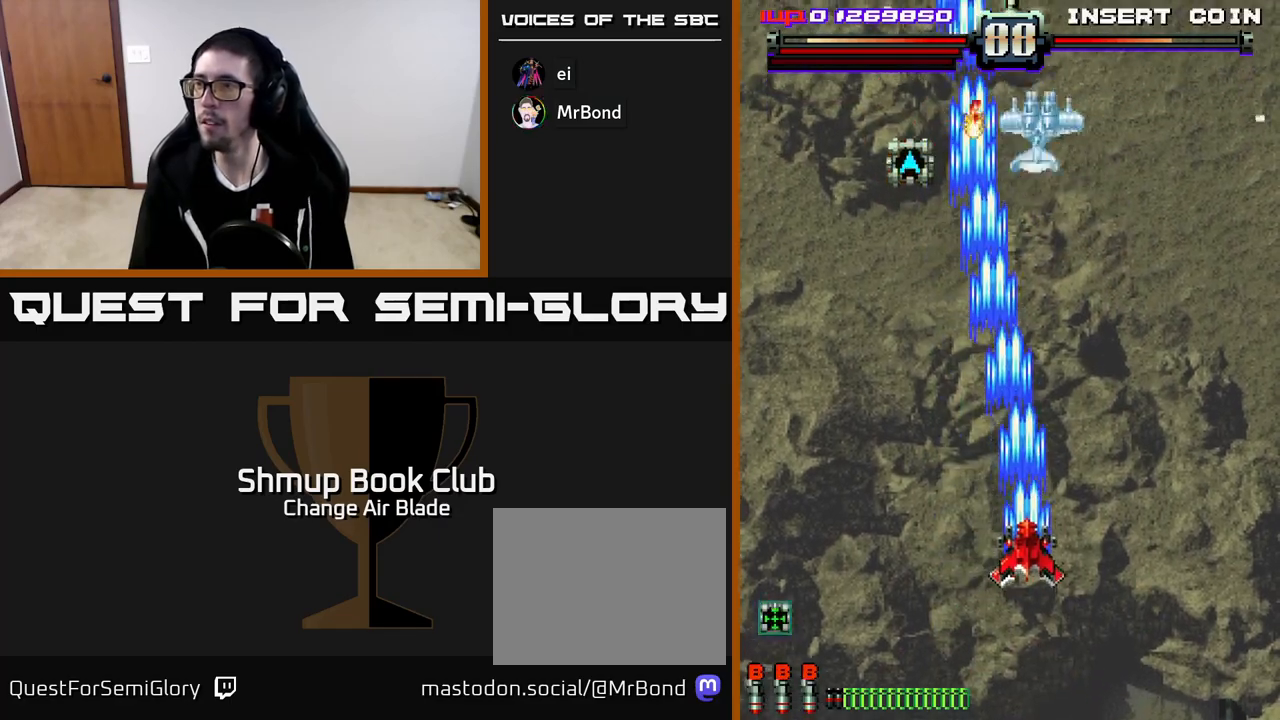
{"buttons": ["A", "DPAD_UP", "DPAD_LEFT"], "left_stick": "center", "right_stick": "center", "events": [[33, "DPAD_LEFT", "down"], [117, "DPAD_DOWN", "down"], [150, "DPAD_LEFT", "up"], [183, "DPAD_RIGHT", "down"], [267, "DPAD_RIGHT", "up"], [317, "DPAD_DOWN", "up"], [317, "DPAD_LEFT", "down"], [350, "DPAD_UP", "down"]]}
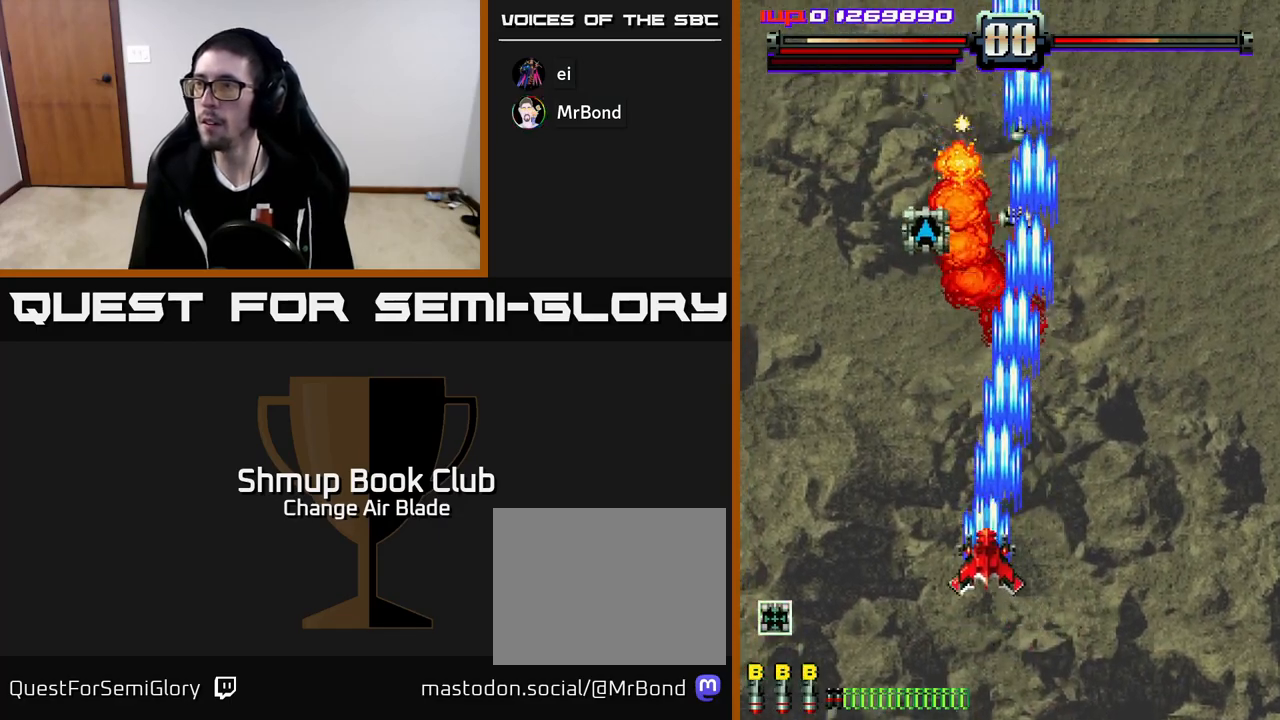
{"buttons": ["A", "DPAD_LEFT"], "left_stick": "center", "right_stick": "center", "events": [[150, "DPAD_LEFT", "up"], [183, "DPAD_RIGHT", "down"], [267, "DPAD_UP", "up"], [317, "DPAD_DOWN", "down"], [333, "DPAD_RIGHT", "up"], [450, "DPAD_LEFT", "down"], [483, "DPAD_DOWN", "up"]]}
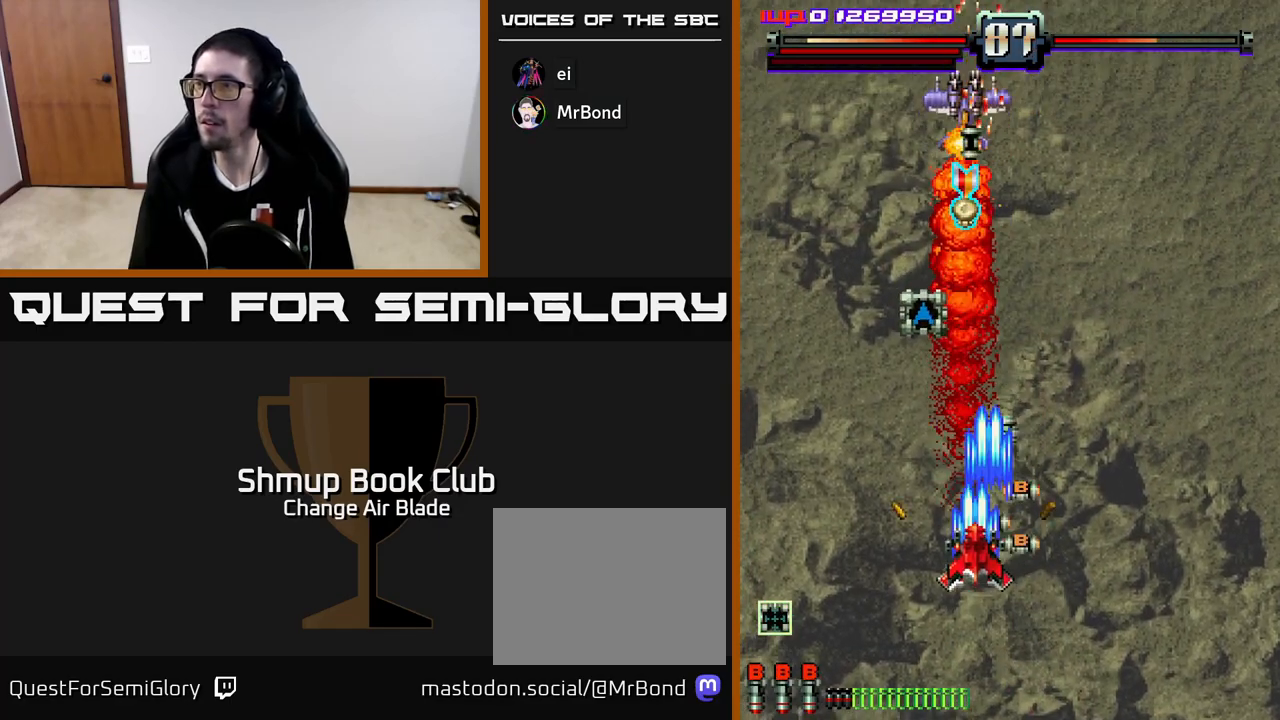
{"buttons": ["A", "DPAD_UP"], "left_stick": "center", "right_stick": "center", "events": [[33, "DPAD_UP", "down"], [83, "DPAD_LEFT", "up"], [150, "DPAD_RIGHT", "down"], [167, "DPAD_RIGHT", "up"], [233, "DPAD_LEFT", "down"], [383, "DPAD_LEFT", "up"]]}
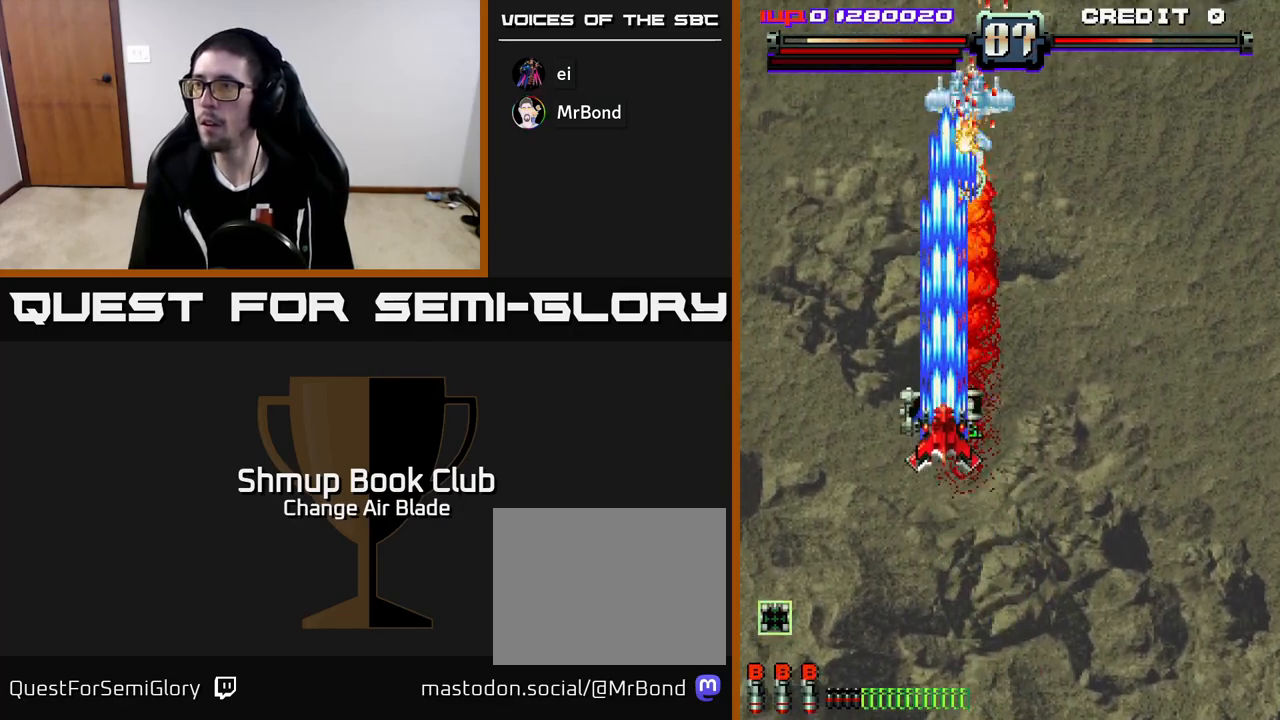
{"buttons": ["A", "X", "DPAD_DOWN"], "left_stick": "center", "right_stick": "center", "events": [[150, "DPAD_RIGHT", "down"], [283, "DPAD_RIGHT", "up"], [450, "DPAD_UP", "up"], [483, "DPAD_DOWN", "down"], [483, "X", "down"]]}
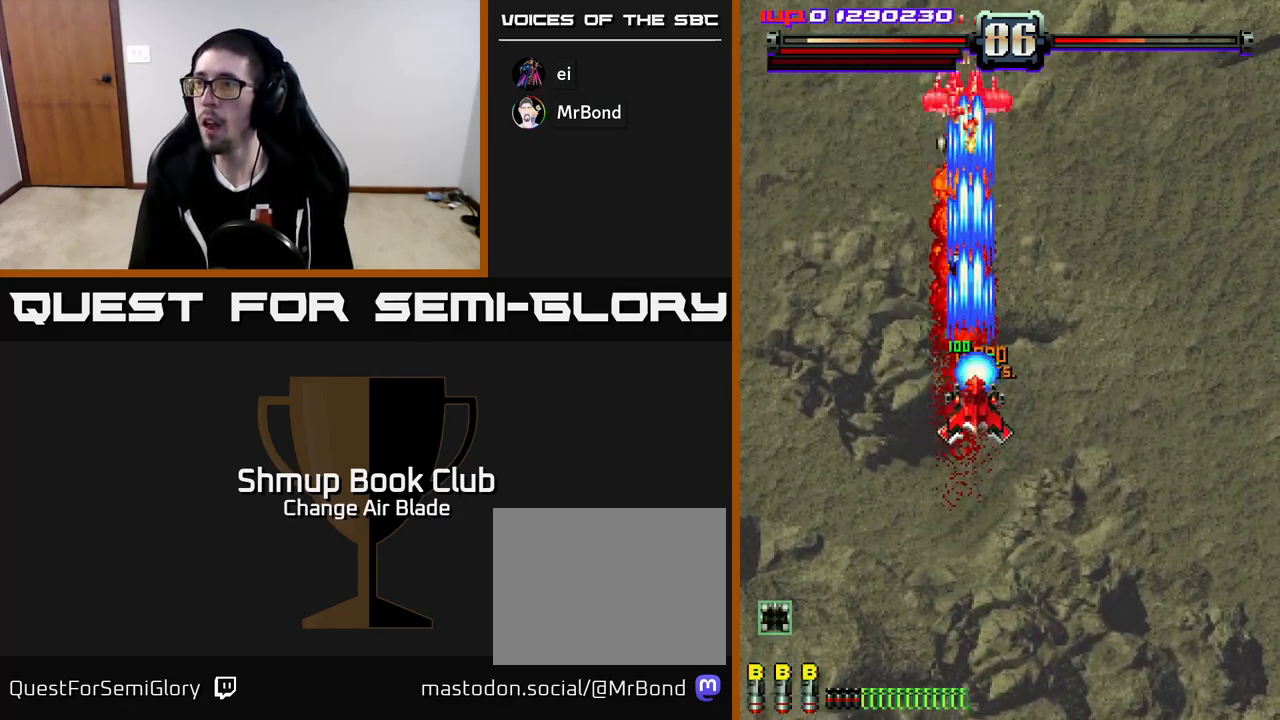
{"buttons": ["A", "DPAD_UP"], "left_stick": "center", "right_stick": "center", "events": [[17, "DPAD_RIGHT", "down"], [83, "X", "up"], [133, "A", "up"], [150, "A", "down"], [150, "DPAD_RIGHT", "up"], [183, "DPAD_LEFT", "down"], [350, "DPAD_LEFT", "up"], [367, "DPAD_DOWN", "up"], [400, "DPAD_UP", "down"]]}
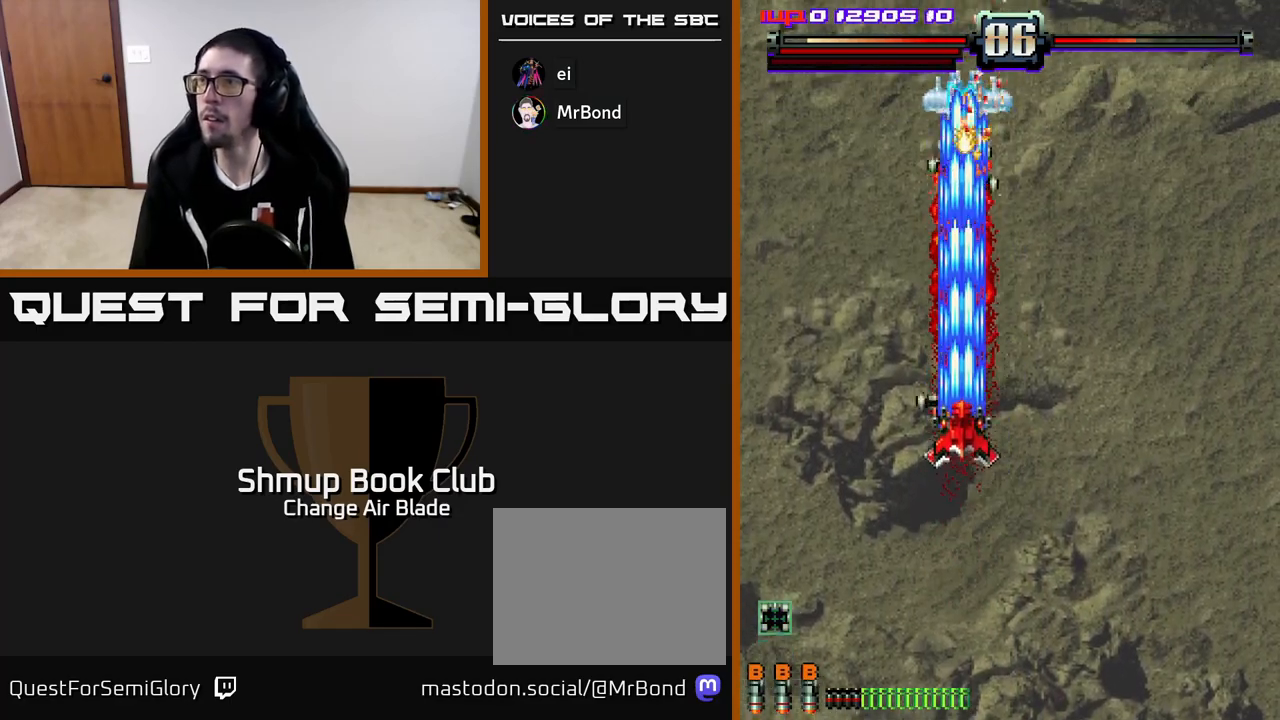
{"buttons": ["A", "DPAD_UP"], "left_stick": "center", "right_stick": "center", "events": [[167, "DPAD_RIGHT", "down"], [267, "DPAD_RIGHT", "up"]]}
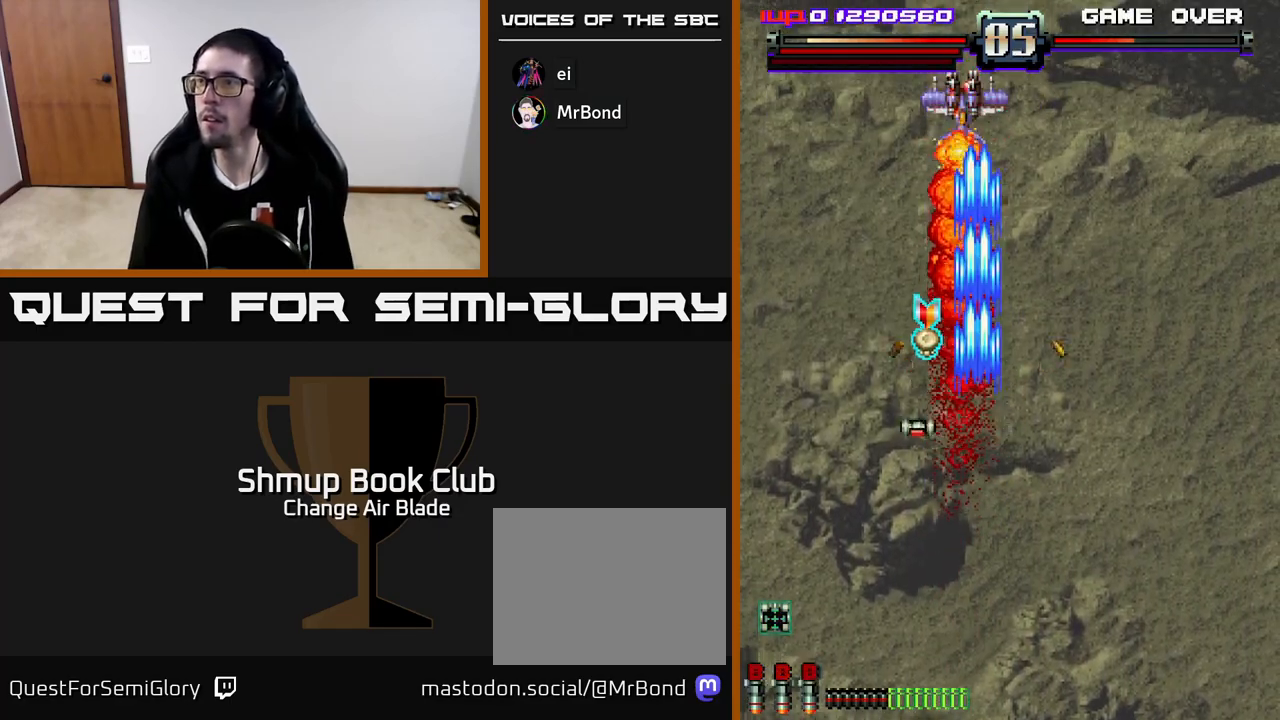
{"buttons": ["A", "DPAD_DOWN", "DPAD_LEFT"], "left_stick": "center", "right_stick": "center", "events": [[50, "DPAD_UP", "up"], [83, "DPAD_DOWN", "down"], [283, "DPAD_LEFT", "down"]]}
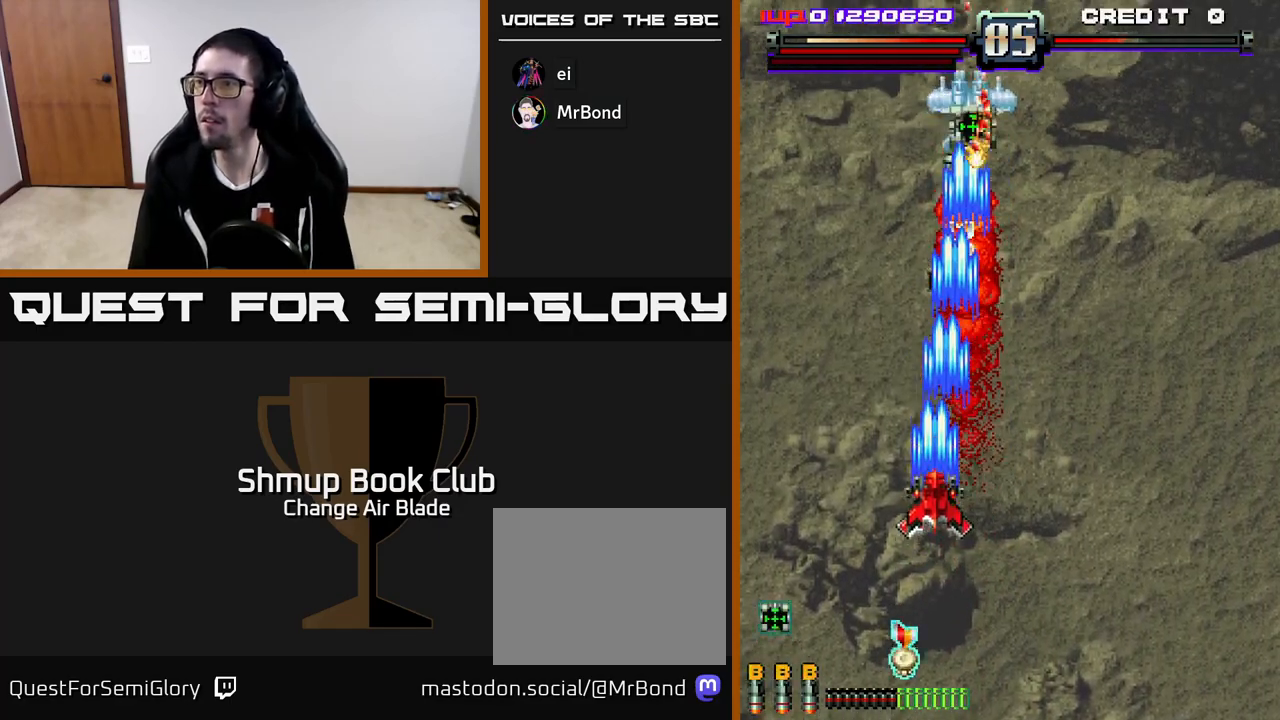
{"buttons": ["A", "DPAD_UP"], "left_stick": "center", "right_stick": "center", "events": [[33, "DPAD_LEFT", "up"], [167, "DPAD_RIGHT", "down"], [183, "DPAD_DOWN", "up"], [283, "DPAD_UP", "down"], [317, "DPAD_RIGHT", "up"], [367, "DPAD_LEFT", "down"], [483, "DPAD_LEFT", "up"]]}
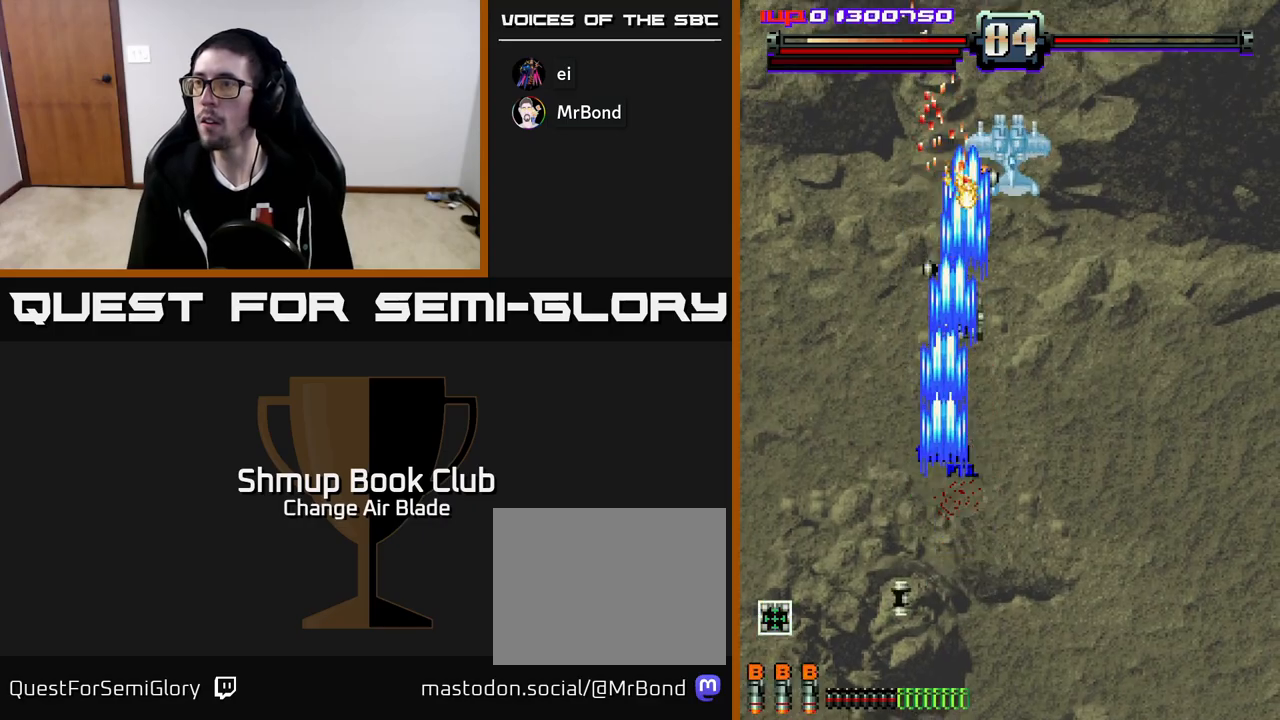
{"buttons": ["A", "DPAD_DOWN"], "left_stick": "center", "right_stick": "center", "events": [[67, "DPAD_RIGHT", "down"], [183, "DPAD_RIGHT", "up"], [317, "DPAD_RIGHT", "down"], [317, "DPAD_UP", "up"], [400, "DPAD_DOWN", "down"], [467, "DPAD_RIGHT", "up"]]}
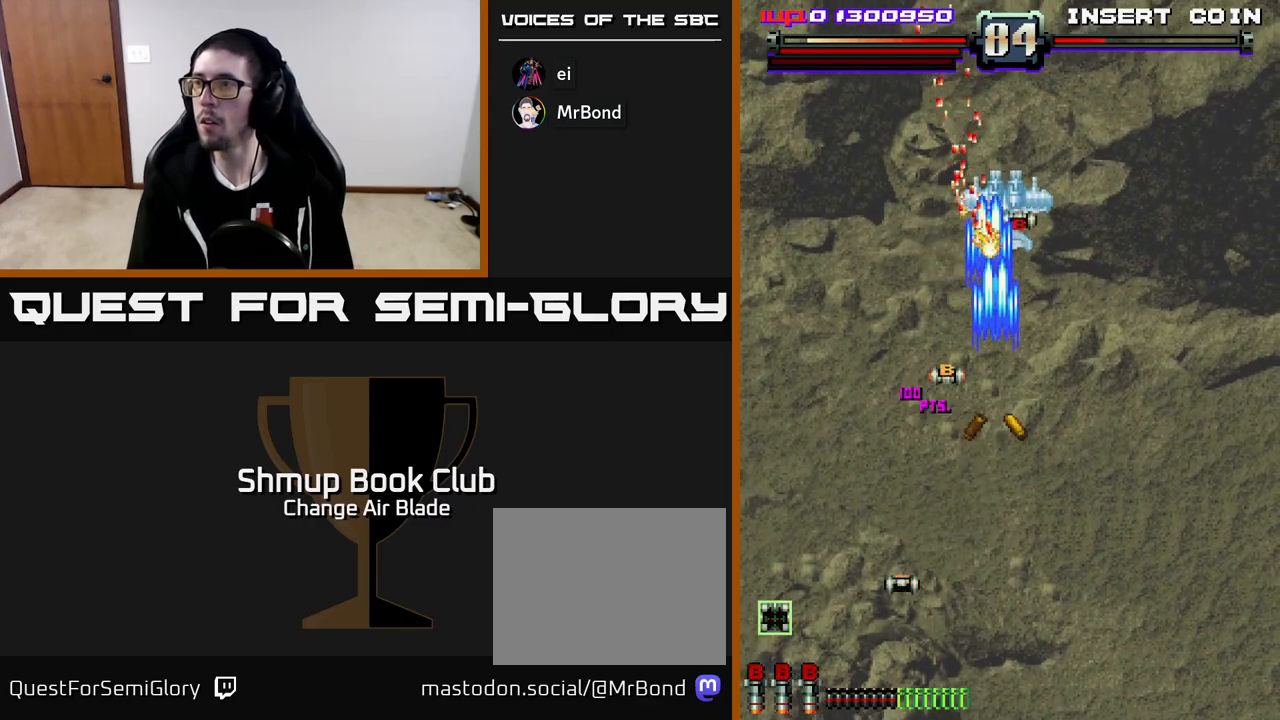
{"buttons": ["A", "DPAD_DOWN", "DPAD_RIGHT"], "left_stick": "center", "right_stick": "center", "events": [[150, "DPAD_RIGHT", "down"], [250, "DPAD_RIGHT", "up"], [350, "DPAD_LEFT", "down"], [433, "DPAD_LEFT", "up"], [483, "DPAD_RIGHT", "down"]]}
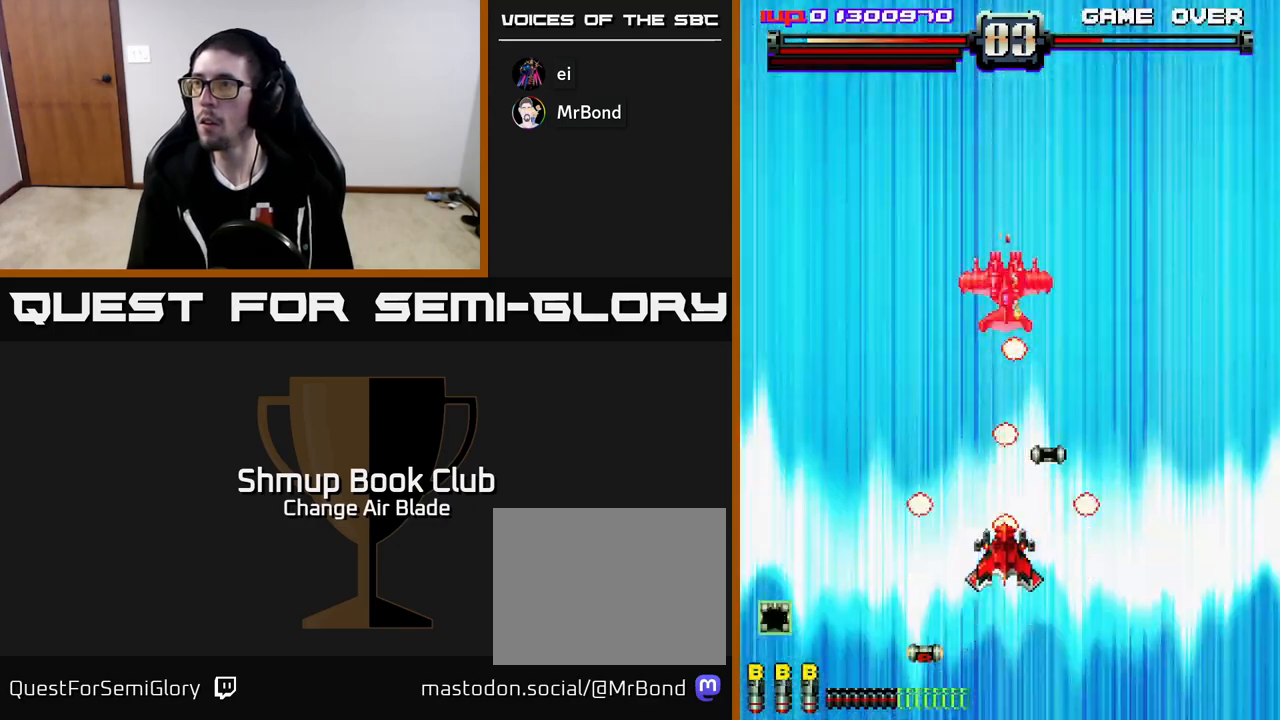
{"buttons": ["A"], "left_stick": "center", "right_stick": "center", "events": [[67, "DPAD_RIGHT", "up"], [200, "DPAD_DOWN", "up"], [200, "DPAD_RIGHT", "down"], [233, "DPAD_UP", "down"], [250, "DPAD_RIGHT", "up"], [350, "DPAD_RIGHT", "down"], [383, "DPAD_RIGHT", "up"], [433, "DPAD_UP", "up"]]}
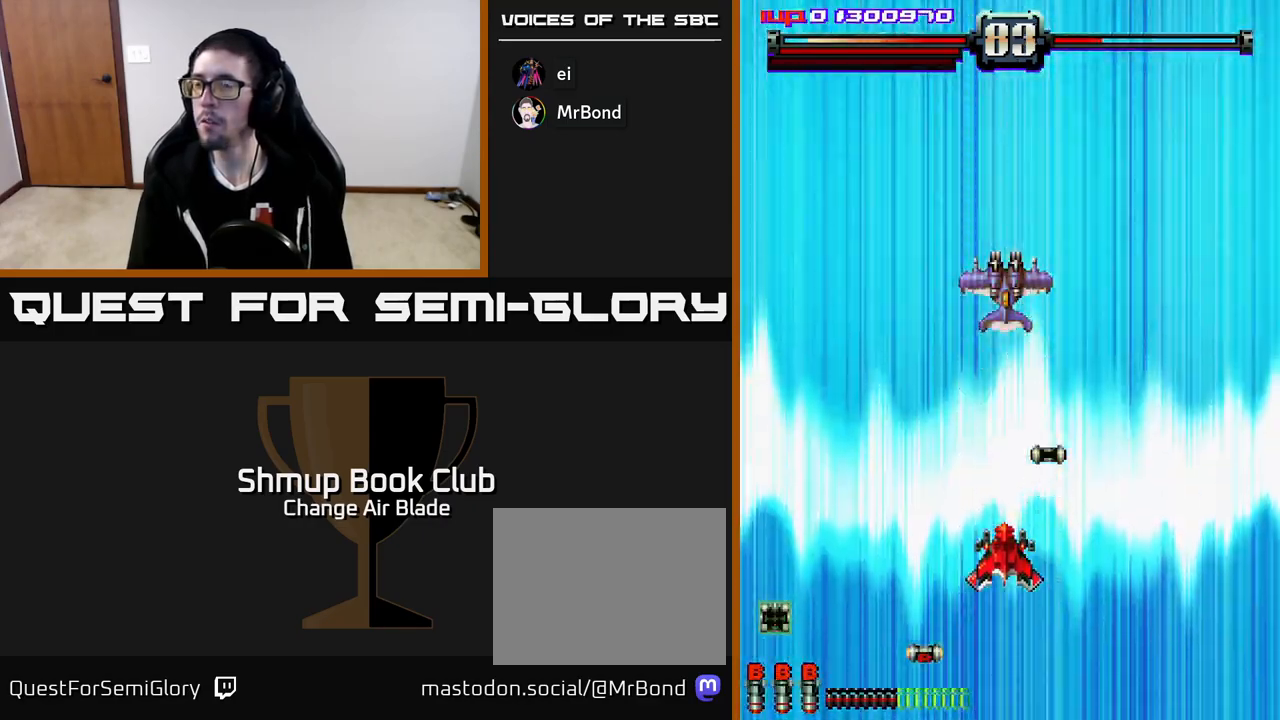
{"buttons": ["A"], "left_stick": "center", "right_stick": "center", "events": []}
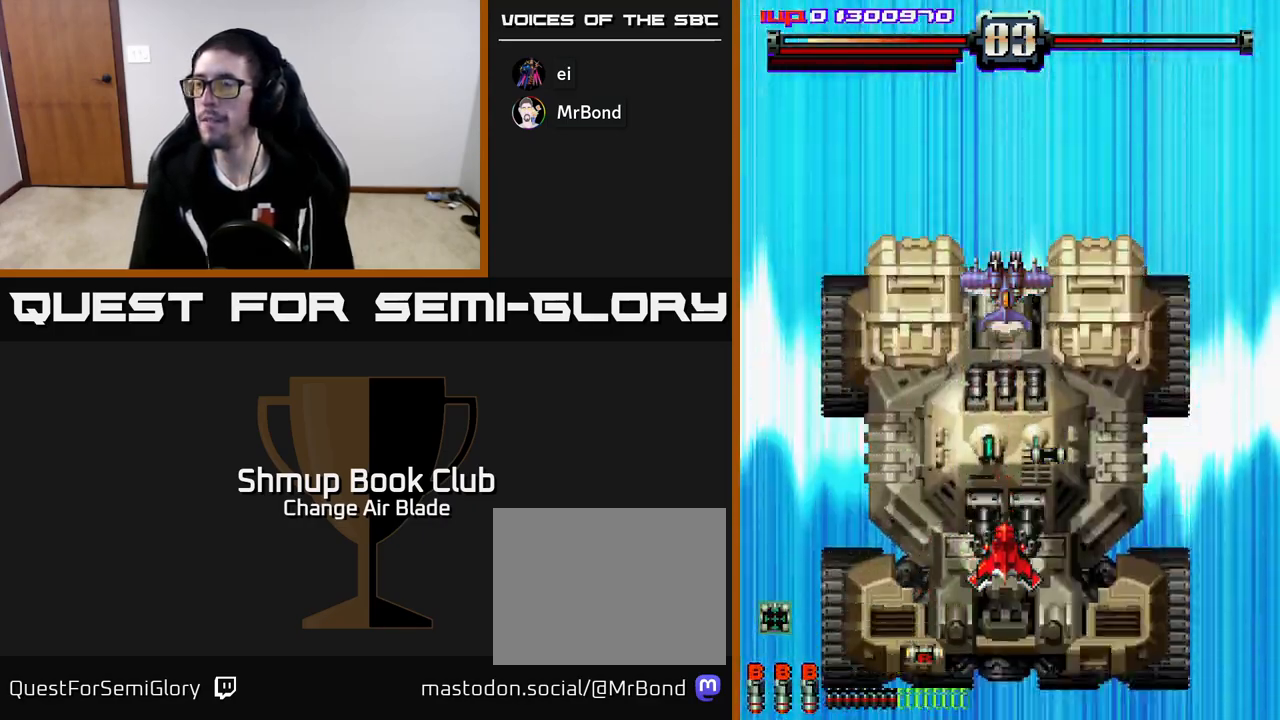
{"buttons": ["A"], "left_stick": "center", "right_stick": "center", "events": []}
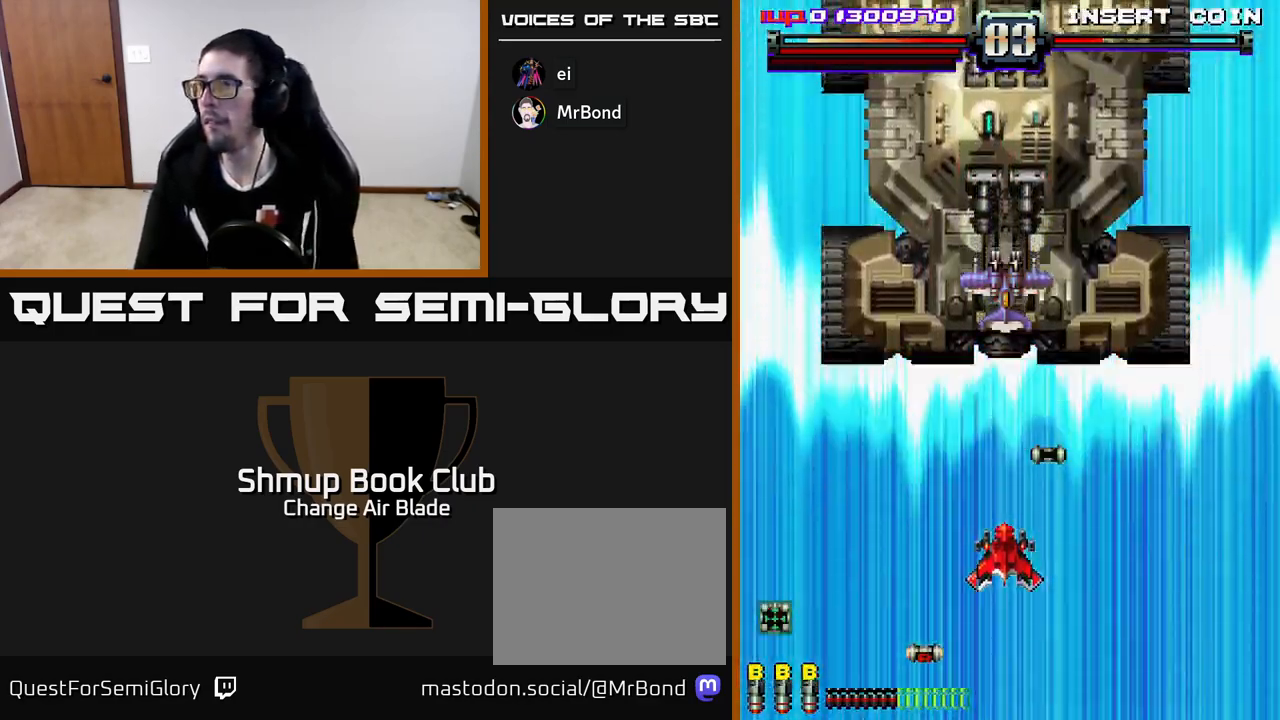
{"buttons": ["A"], "left_stick": "center", "right_stick": "center", "events": []}
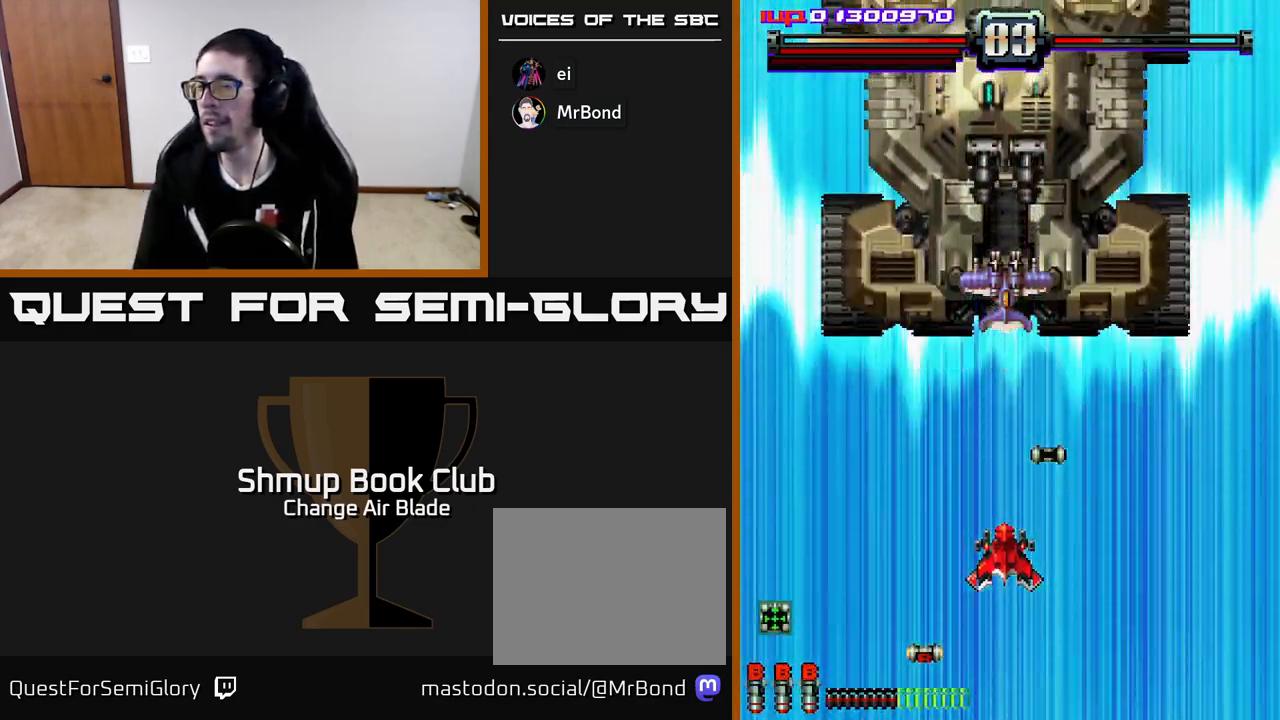
{"buttons": ["A"], "left_stick": "center", "right_stick": "center", "events": []}
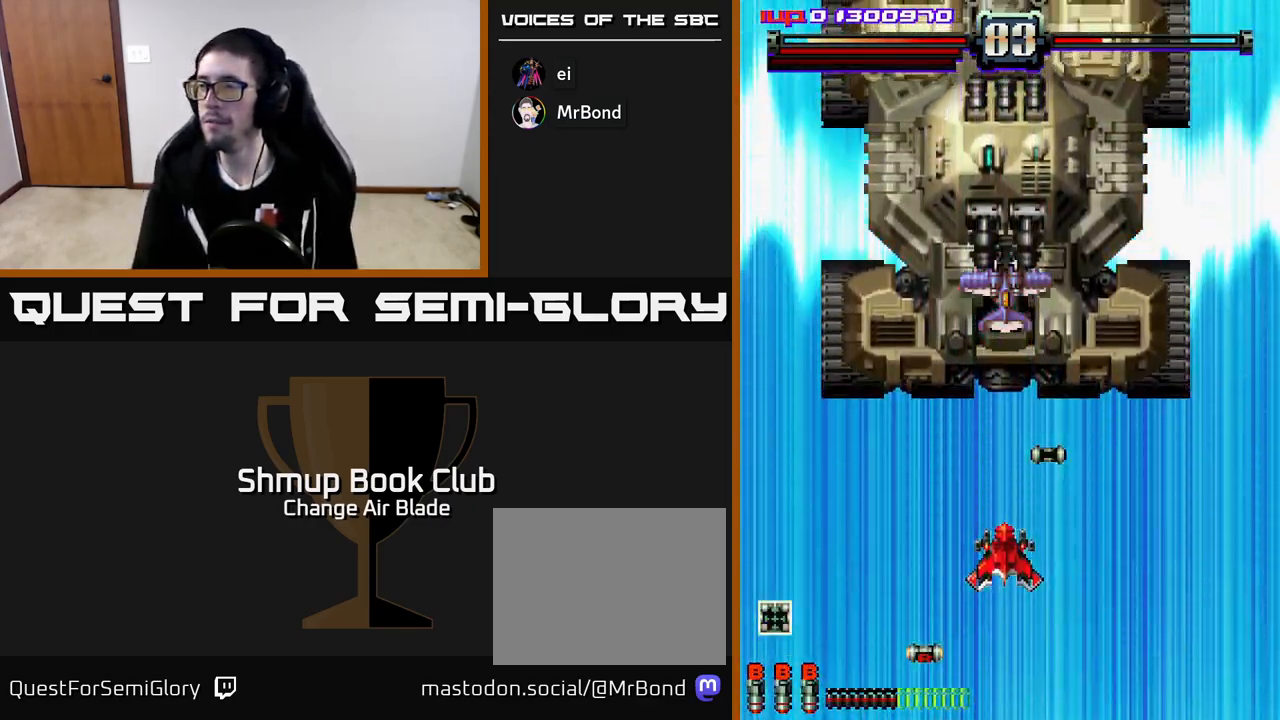
{"buttons": ["A", "DPAD_RIGHT"], "left_stick": "center", "right_stick": "center", "events": [[100, "DPAD_RIGHT", "down"]]}
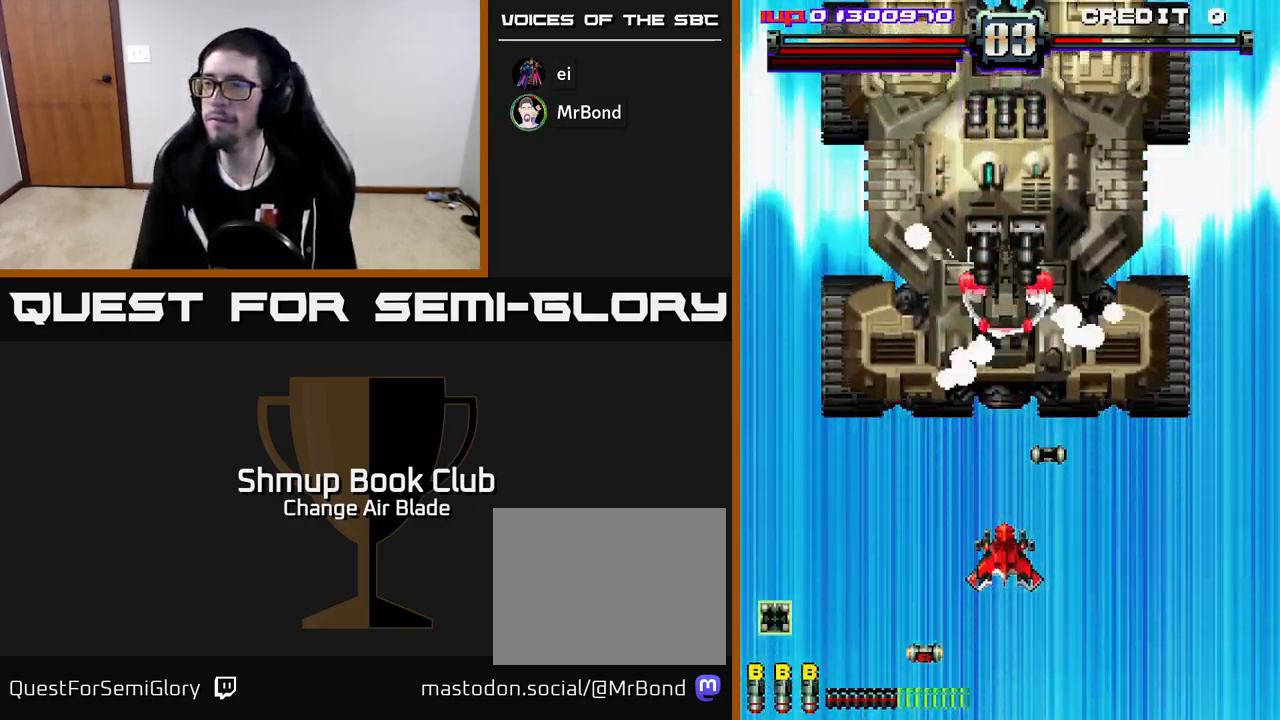
{"buttons": ["A", "DPAD_RIGHT"], "left_stick": "center", "right_stick": "center", "events": [[50, "DPAD_RIGHT", "up"], [267, "DPAD_RIGHT", "down"]]}
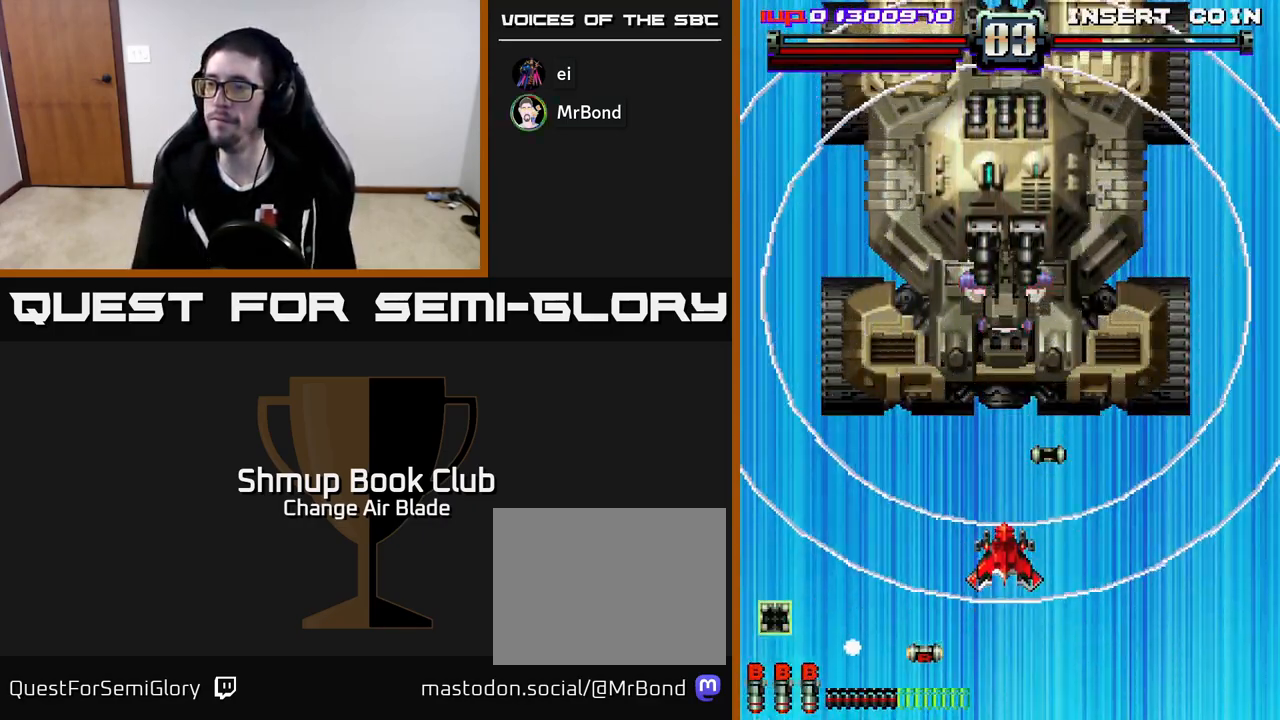
{"buttons": ["A", "DPAD_UP", "DPAD_RIGHT"], "left_stick": "center", "right_stick": "center", "events": [[333, "DPAD_UP", "down"]]}
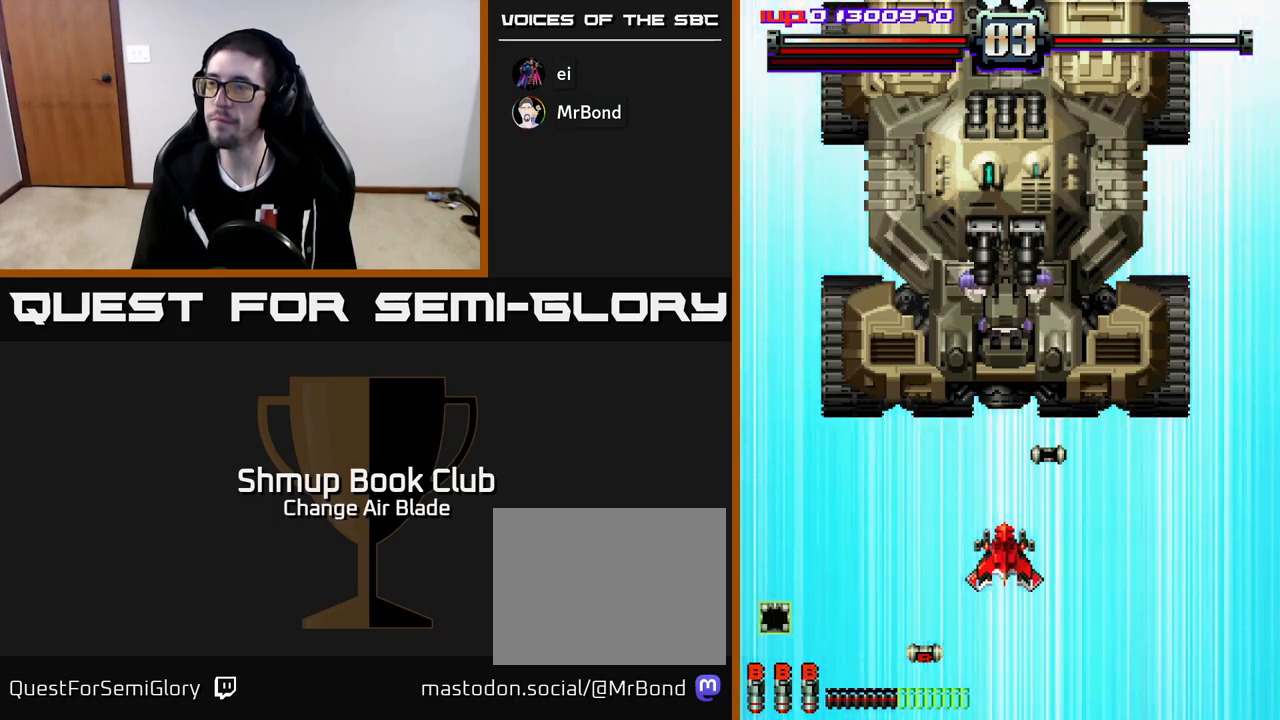
{"buttons": ["A", "DPAD_UP", "DPAD_RIGHT"], "left_stick": "center", "right_stick": "center", "events": []}
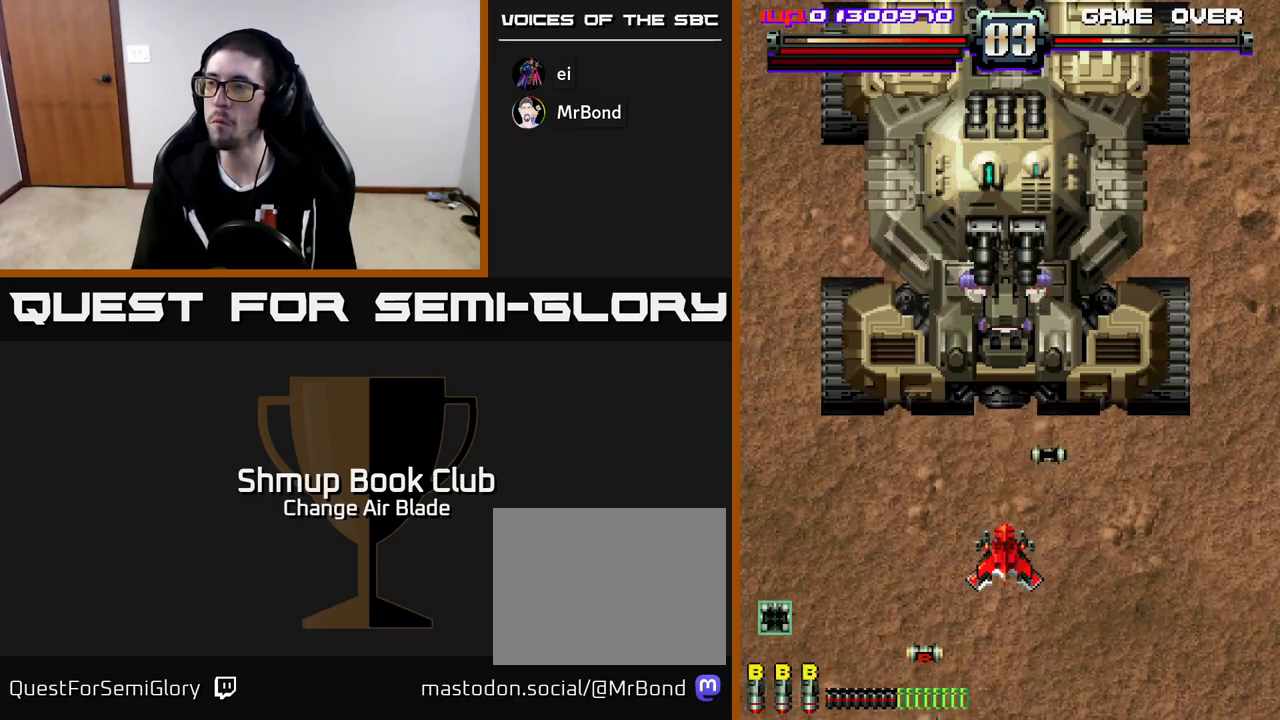
{"buttons": ["A", "DPAD_DOWN", "DPAD_LEFT"], "left_stick": "center", "right_stick": "center", "events": [[317, "DPAD_RIGHT", "up"], [350, "DPAD_LEFT", "down"], [383, "DPAD_UP", "up"], [483, "DPAD_DOWN", "down"]]}